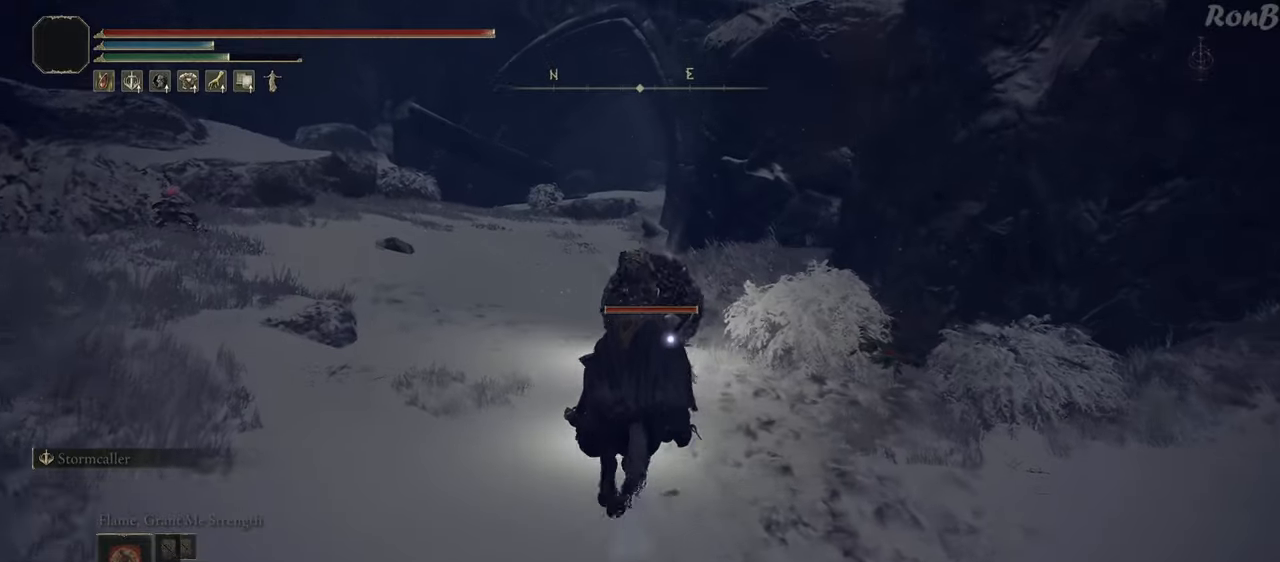
Gameplay with a controller (PlayStation layout); each line is a JSON object with the inputs held at the frame after it. "events" lists button and stick changes between this image and that frame as [ms after this image, input, new state], when the widget could be followed in between.
{"buttons": ["CROSS"], "left_stick": "up", "right_stick": "center", "events": [[383, "CROSS", "down"]]}
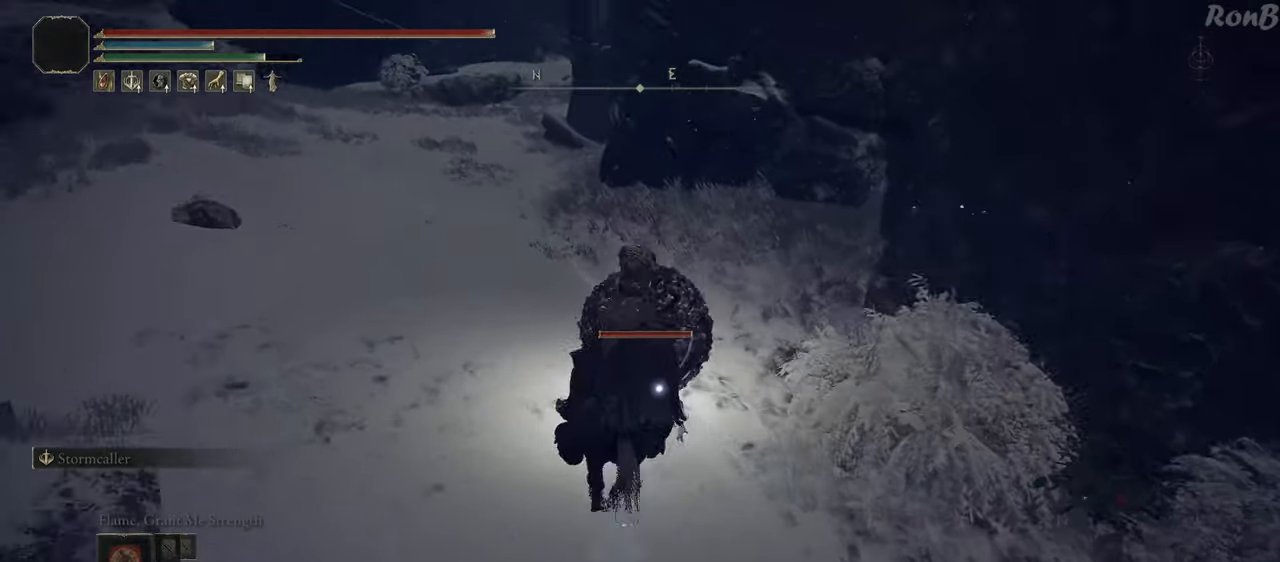
{"buttons": [], "left_stick": "up", "right_stick": "center", "events": [[17, "CROSS", "up"], [167, "R2", "down"], [267, "R2", "up"]]}
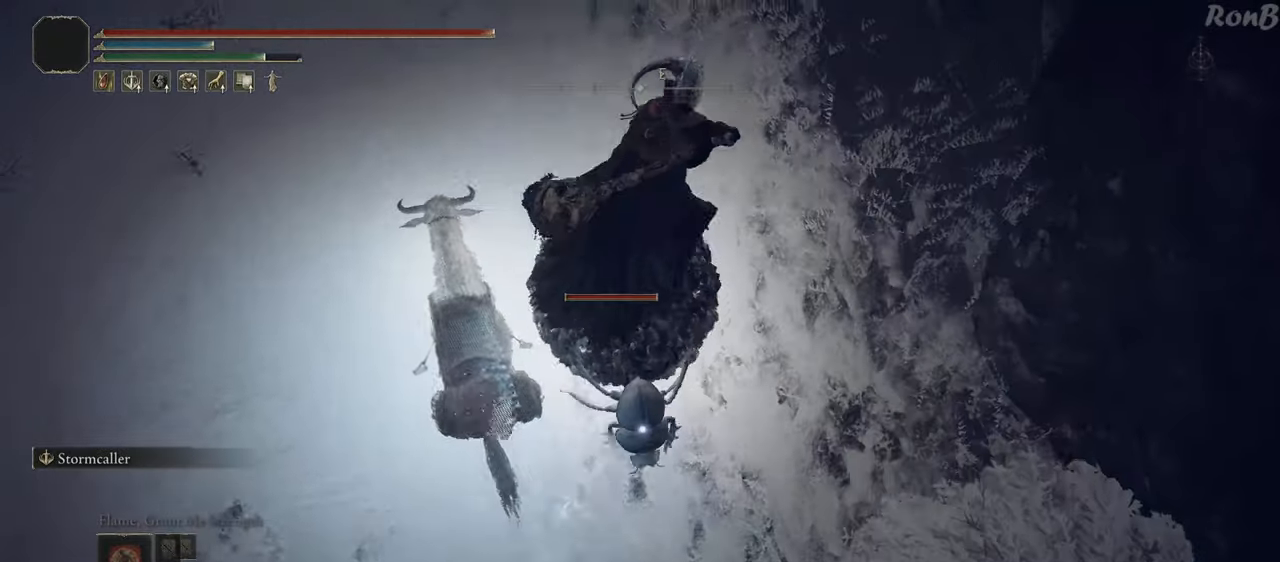
{"buttons": [], "left_stick": "up-left", "right_stick": "center", "events": [[333, "left_stick", "up-left"]]}
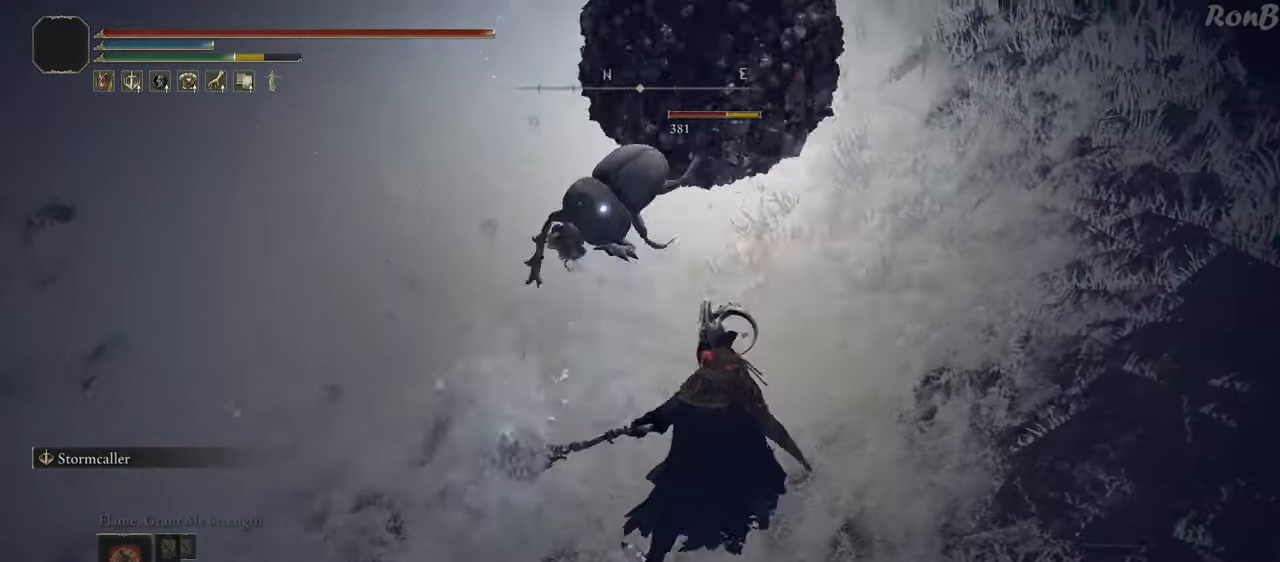
{"buttons": ["R1"], "left_stick": "up", "right_stick": "center", "events": [[233, "left_stick", "up"], [300, "R1", "down"], [300, "R2", "down"], [383, "R2", "up"]]}
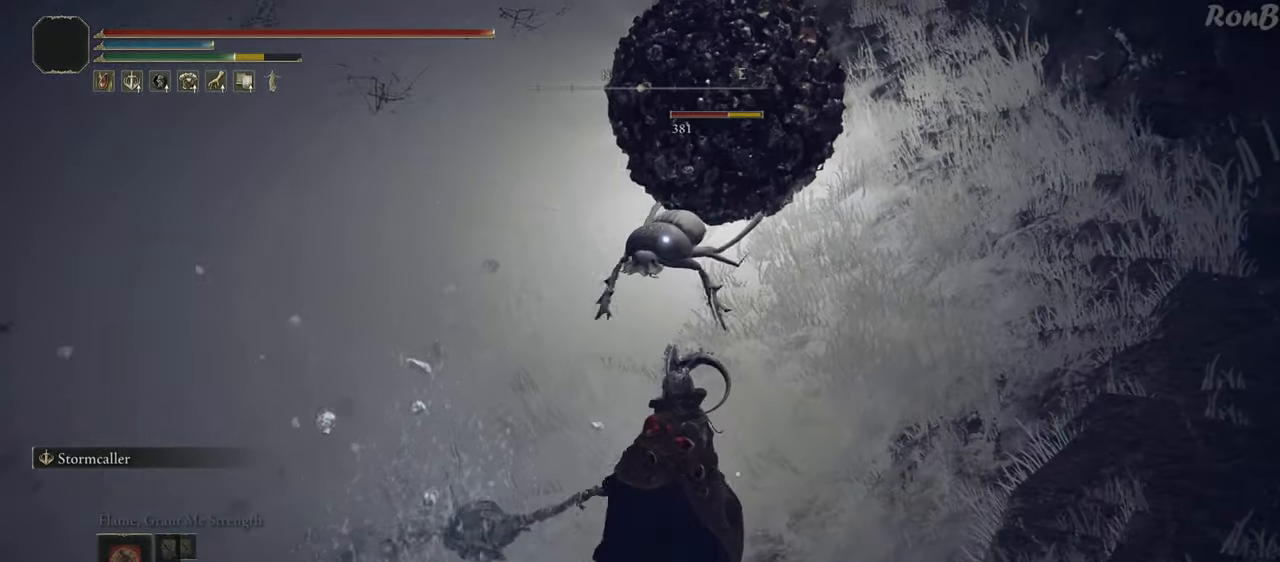
{"buttons": ["R1", "R2"], "left_stick": "up-left", "right_stick": "center", "events": [[17, "left_stick", "up-left"], [250, "R2", "down"]]}
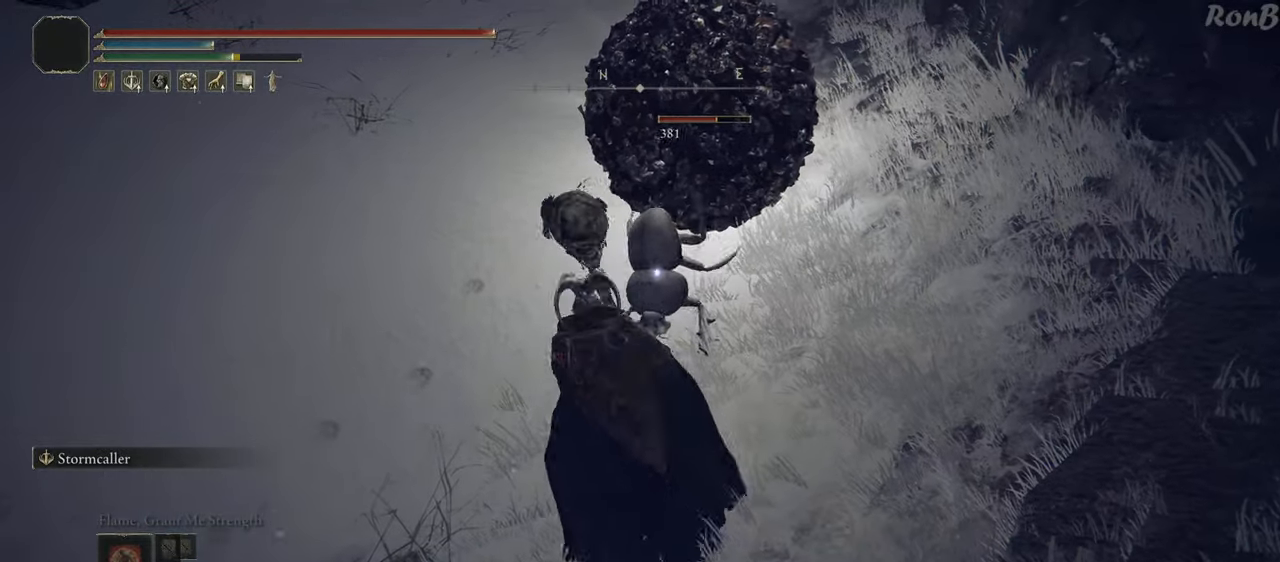
{"buttons": [], "left_stick": "up", "right_stick": "center", "events": [[33, "left_stick", "up"], [233, "R1", "up"], [317, "R2", "up"]]}
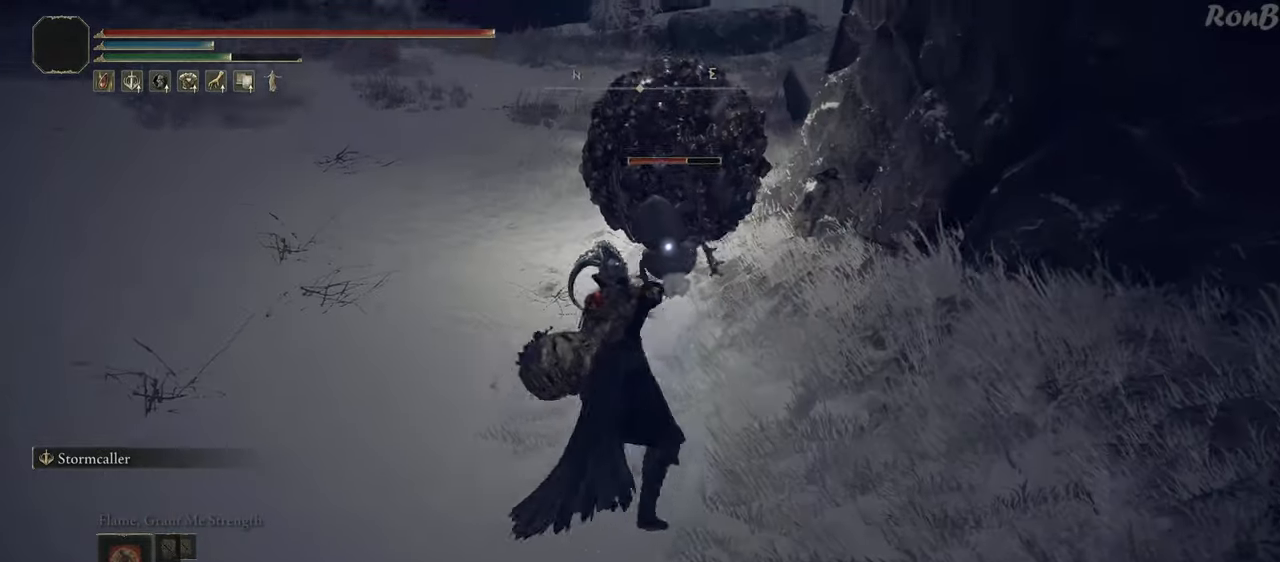
{"buttons": [], "left_stick": "center", "right_stick": "center", "events": [[367, "left_stick", "center"]]}
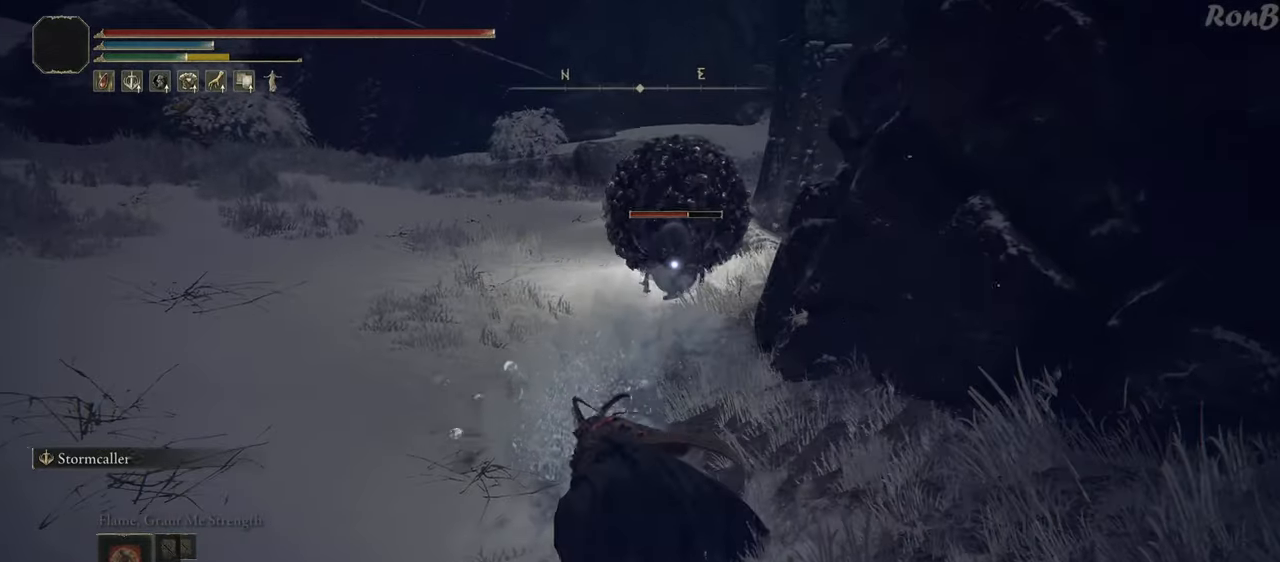
{"buttons": ["R1"], "left_stick": "up-left", "right_stick": "center", "events": [[33, "R1", "down"], [33, "left_stick", "up"], [183, "left_stick", "up-left"]]}
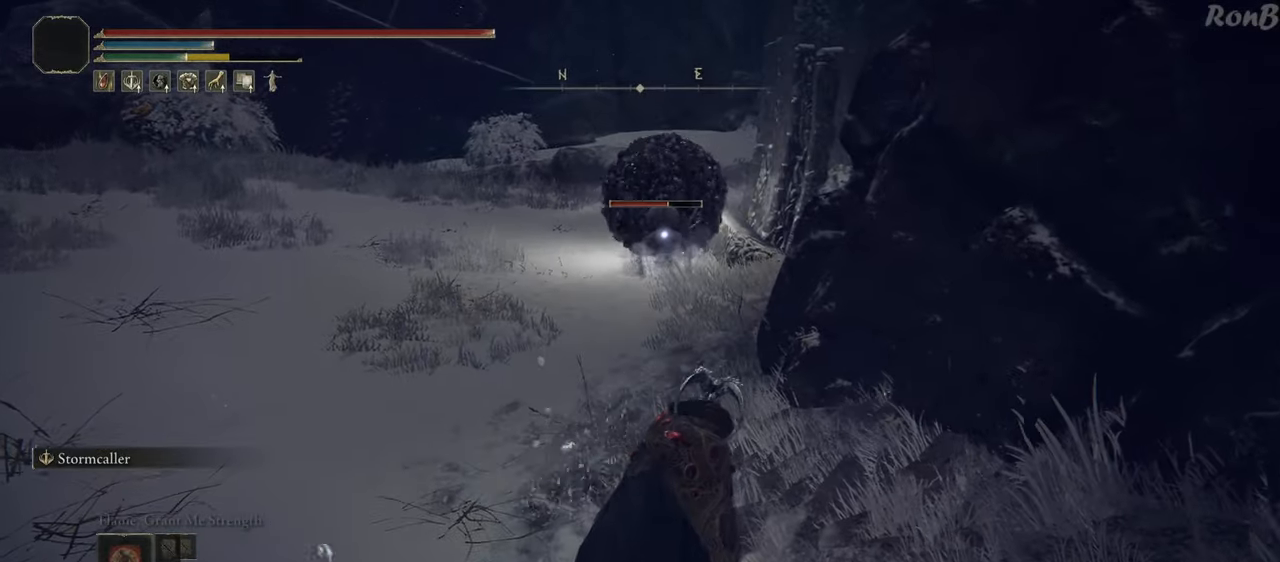
{"buttons": ["R1"], "left_stick": "up", "right_stick": "center", "events": [[83, "R2", "down"], [417, "left_stick", "up"], [433, "R2", "up"]]}
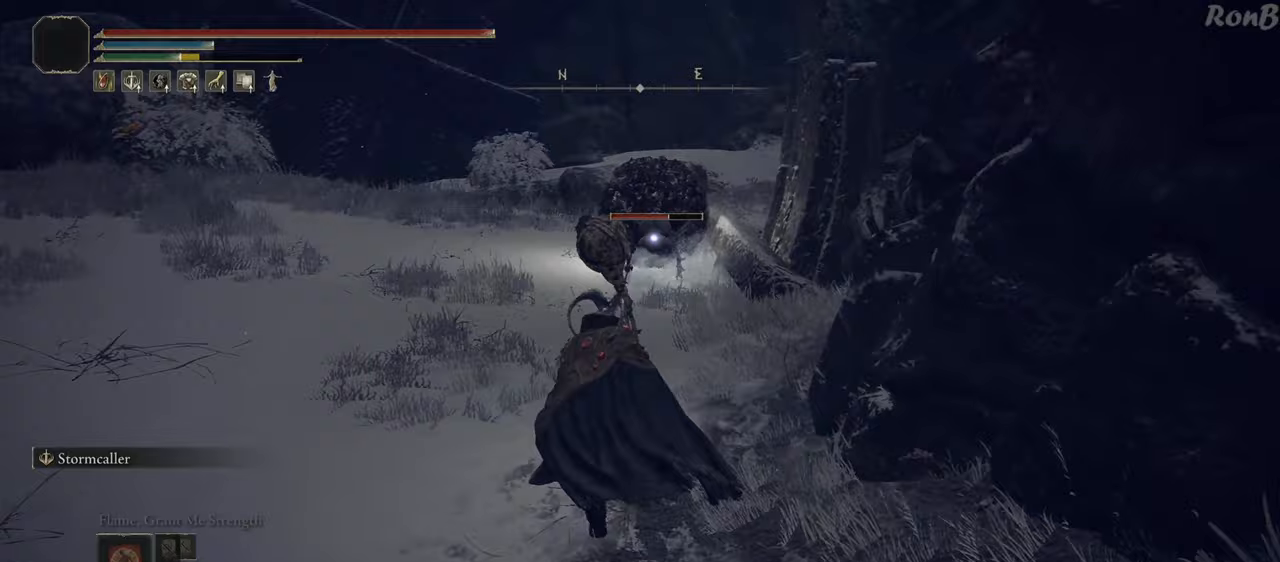
{"buttons": ["R1"], "left_stick": "up", "right_stick": "center", "events": [[17, "R2", "down"], [367, "R2", "up"]]}
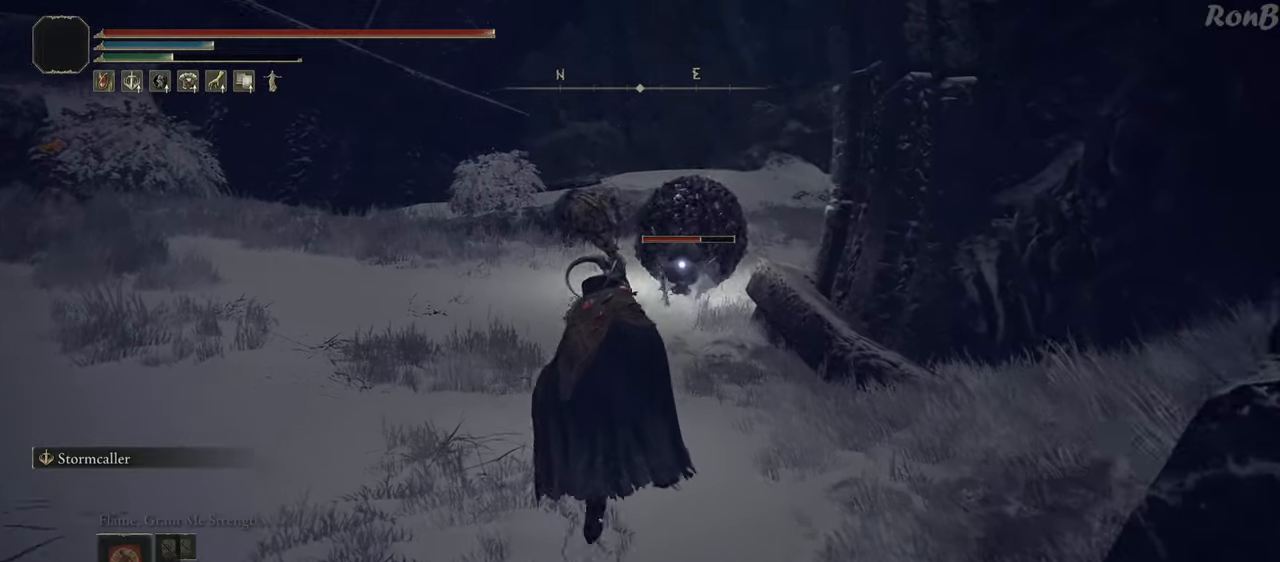
{"buttons": ["R1", "R2"], "left_stick": "up", "right_stick": "center", "events": [[17, "R2", "down"], [183, "R2", "up"], [367, "R2", "down"]]}
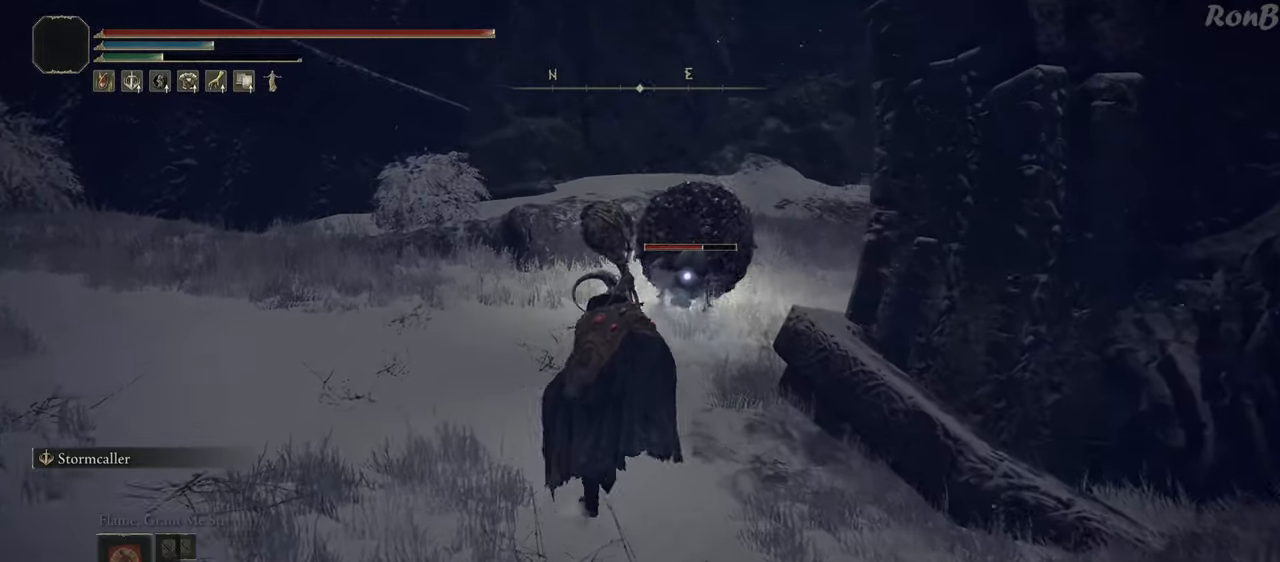
{"buttons": ["R1"], "left_stick": "up", "right_stick": "center", "events": [[17, "R2", "up"], [150, "R2", "down"], [500, "R2", "up"]]}
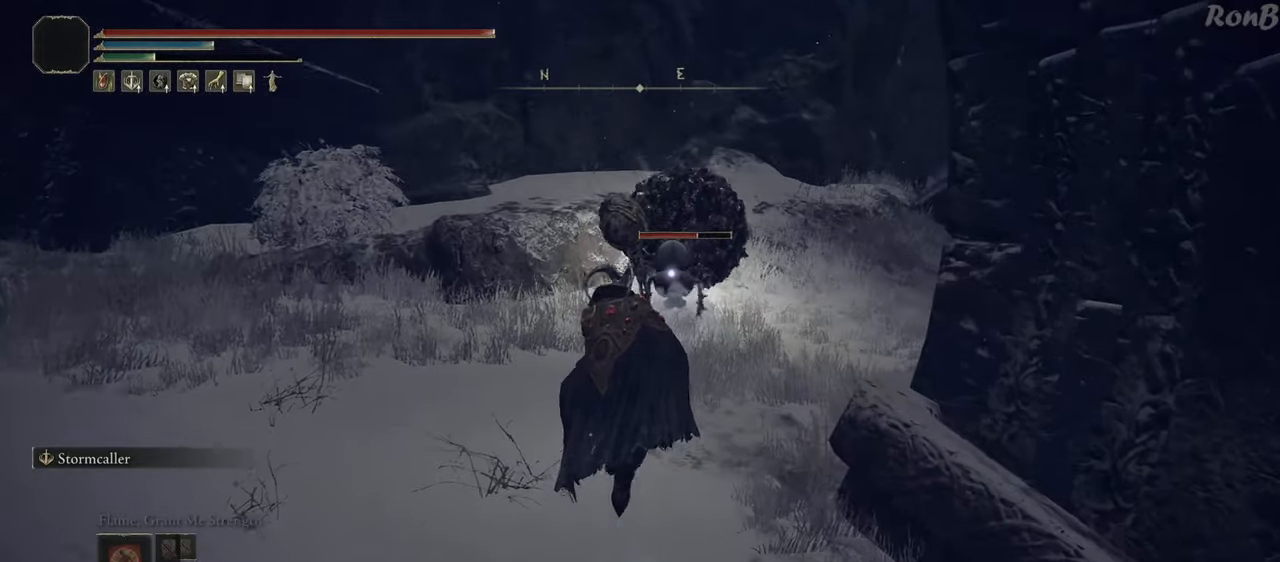
{"buttons": ["R1"], "left_stick": "up", "right_stick": "center", "events": [[83, "R2", "down"], [367, "R2", "up"]]}
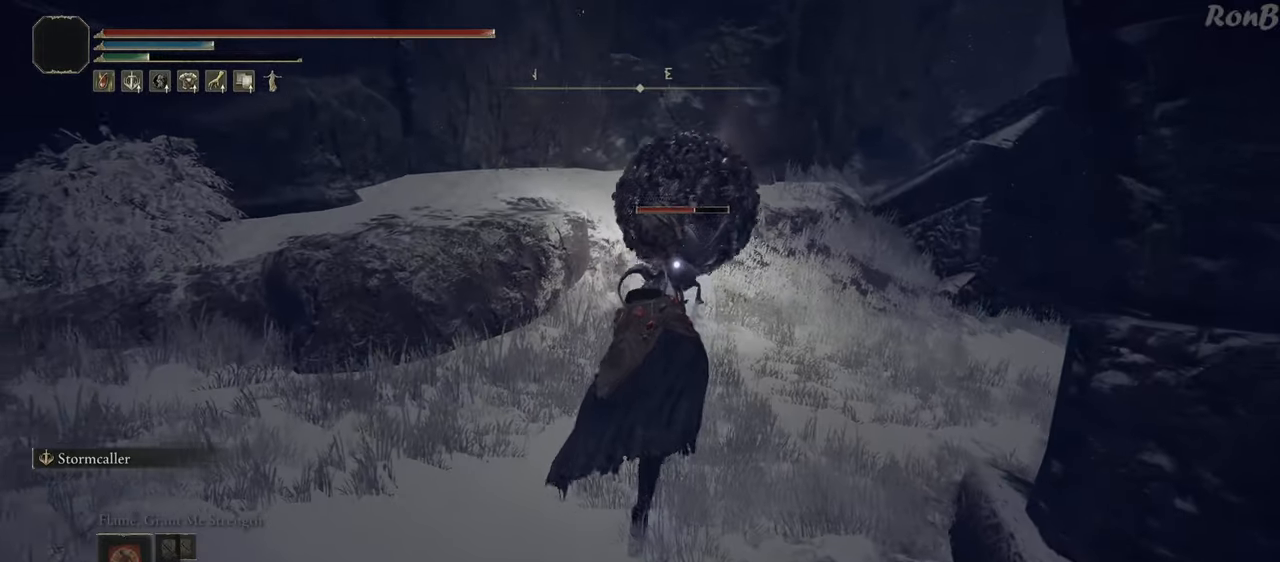
{"buttons": ["R1"], "left_stick": "up", "right_stick": "center"}
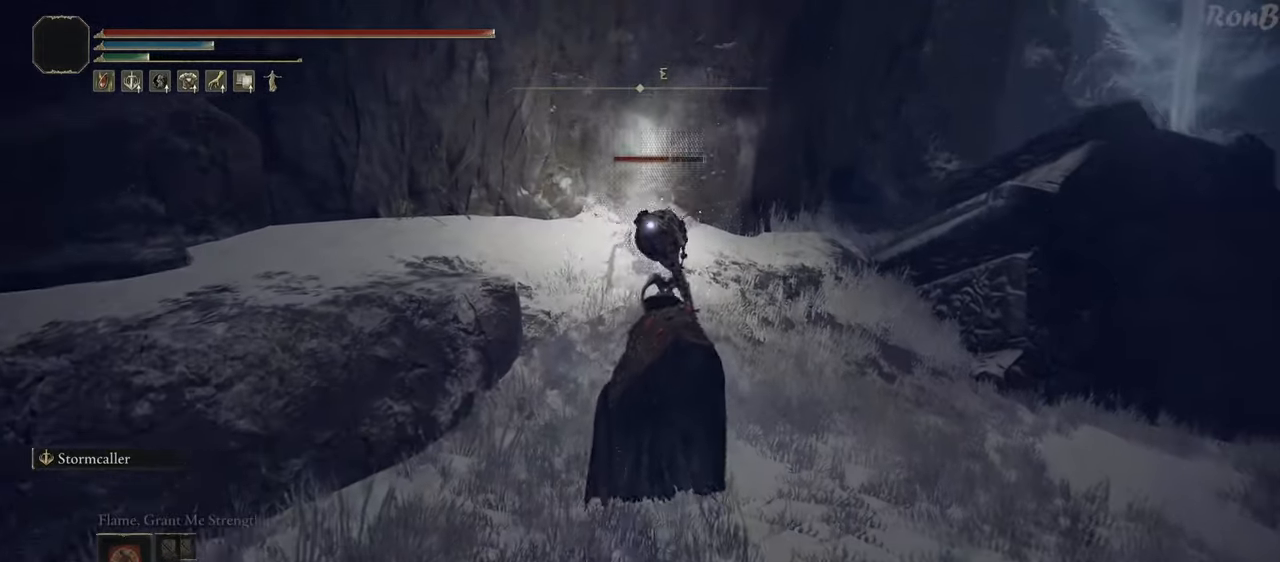
{"buttons": [], "left_stick": "up", "right_stick": "center", "events": [[100, "R2", "down"], [167, "CIRCLE", "down"], [200, "R2", "up"], [400, "CIRCLE", "up"], [400, "R2", "down"], [450, "R1", "up"], [450, "R2", "up"]]}
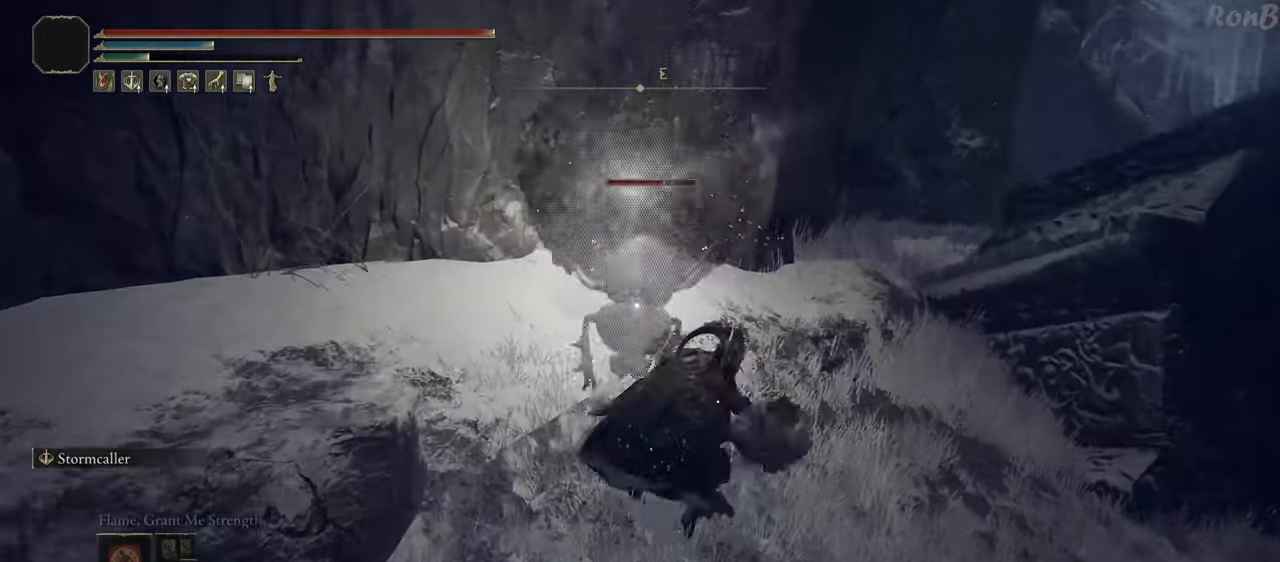
{"buttons": [], "left_stick": "up", "right_stick": "center", "events": []}
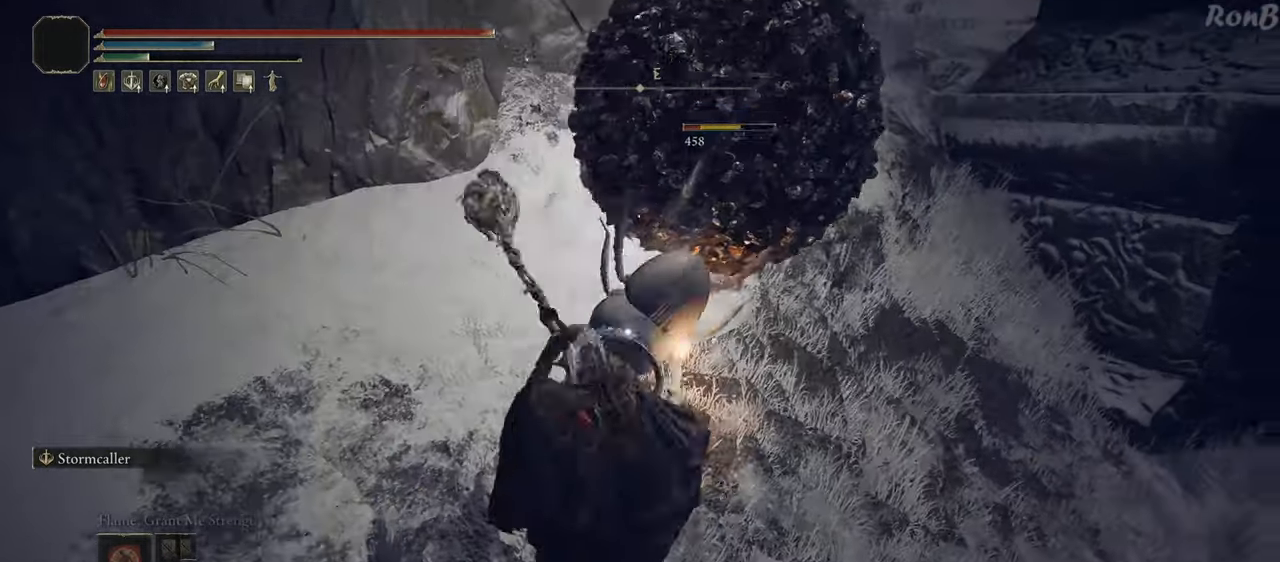
{"buttons": [], "left_stick": "up-right", "right_stick": "center", "events": [[283, "left_stick", "up-right"]]}
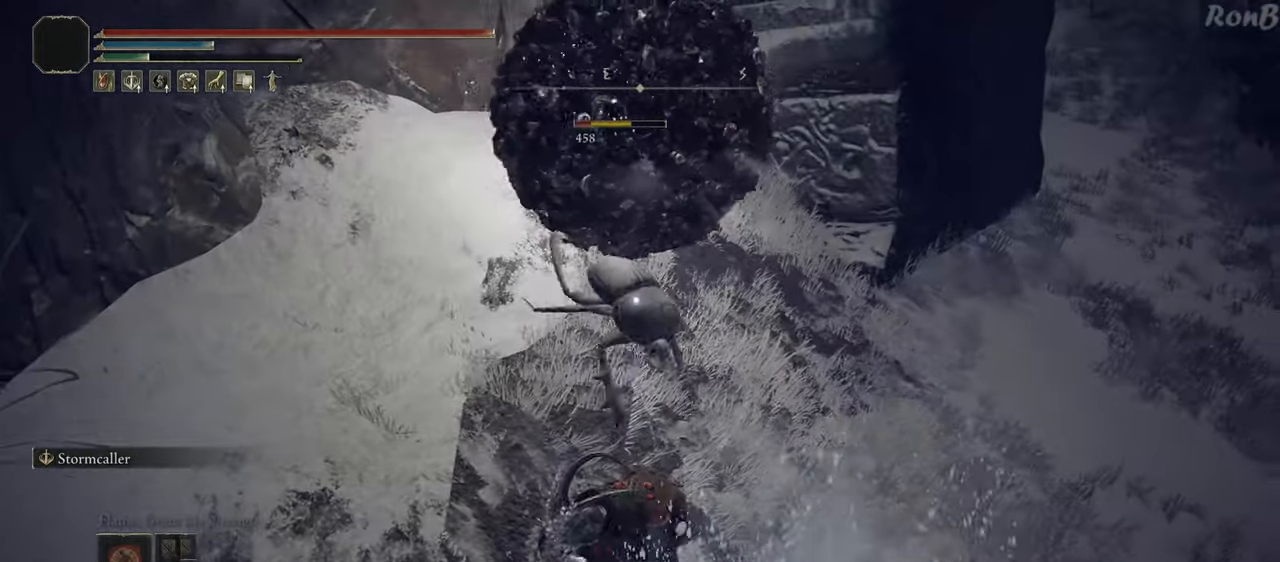
{"buttons": [], "left_stick": "up-right", "right_stick": "center", "events": []}
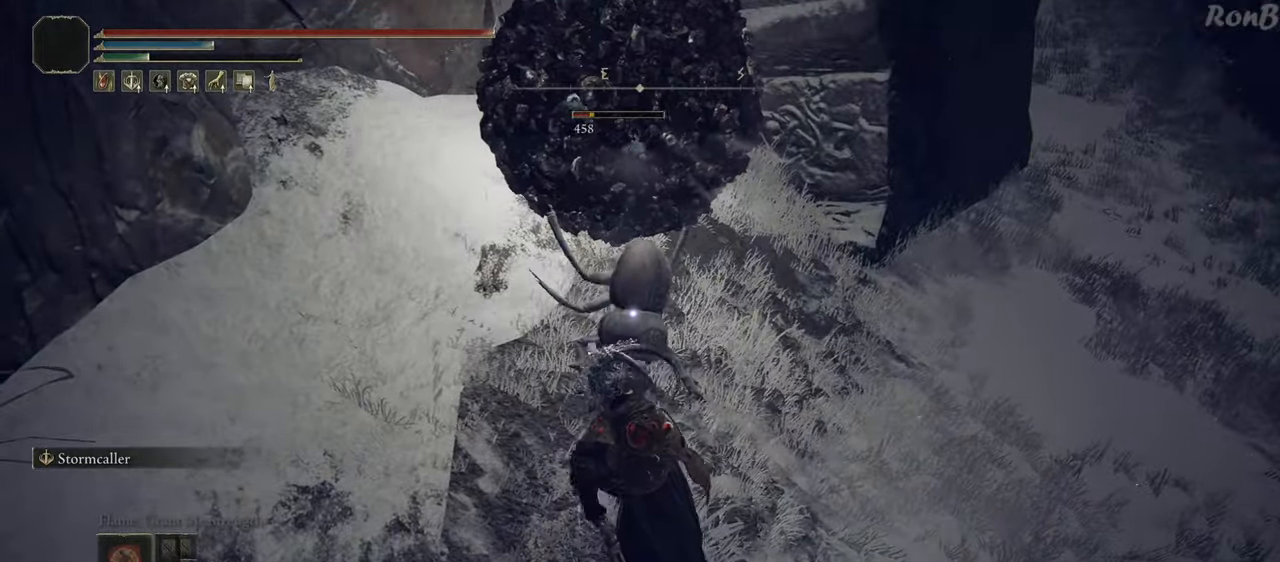
{"buttons": [], "left_stick": "up", "right_stick": "center", "events": [[50, "left_stick", "up"], [183, "R2", "down"], [317, "R2", "up"]]}
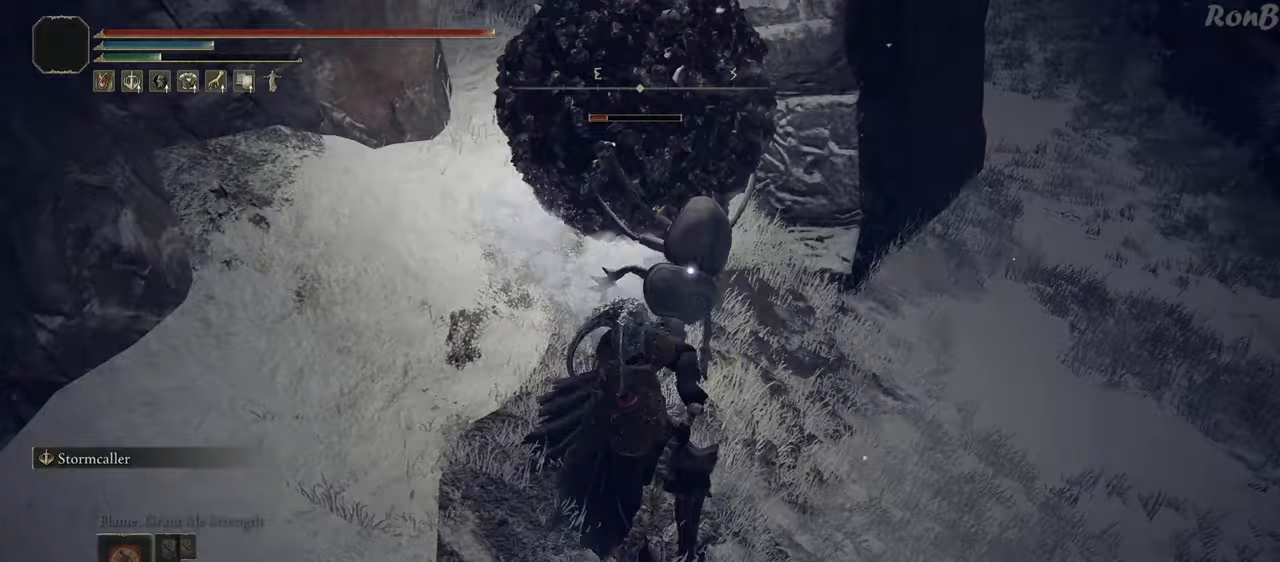
{"buttons": [], "left_stick": "center", "right_stick": "center", "events": [[250, "left_stick", "center"]]}
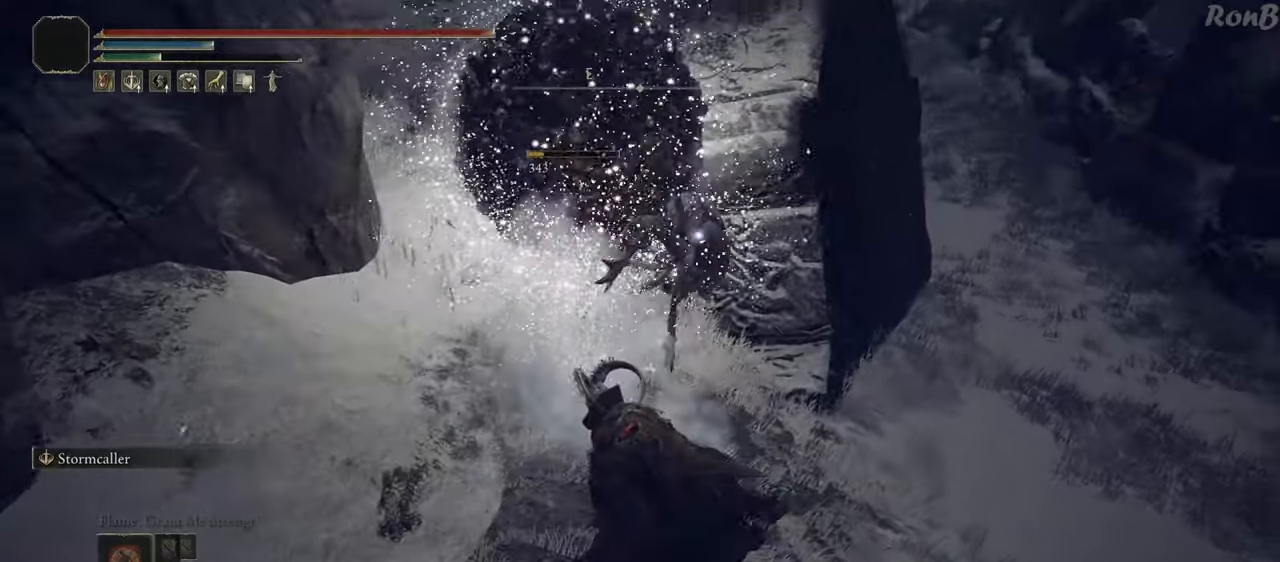
{"buttons": [], "left_stick": "center", "right_stick": "up-right", "events": [[250, "right_stick", "up-right"]]}
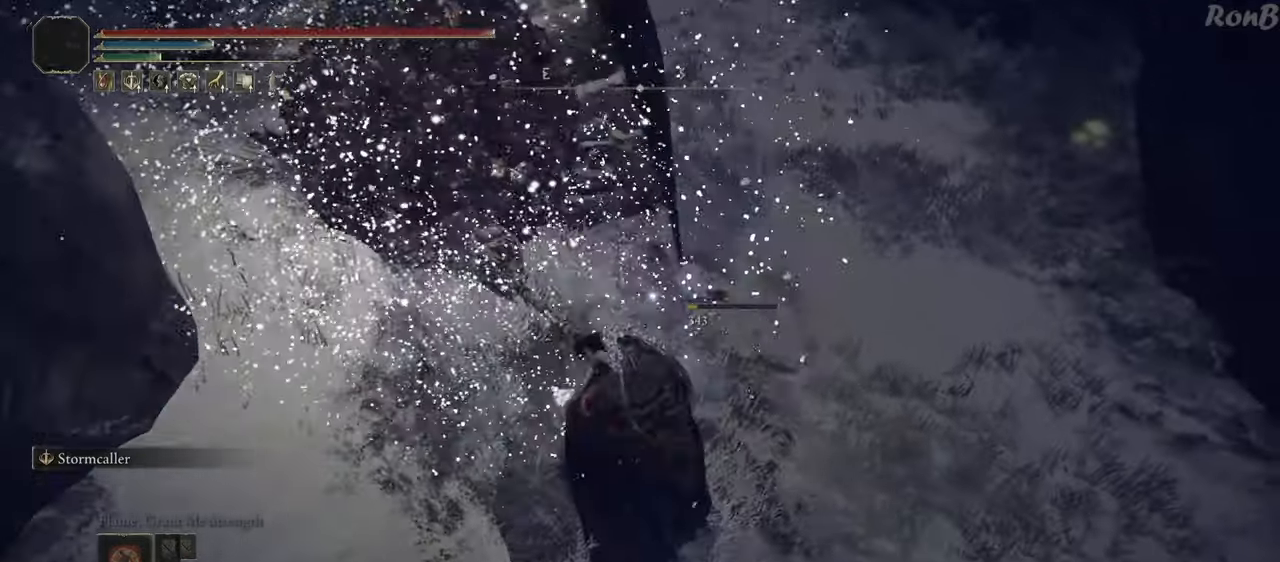
{"buttons": [], "left_stick": "center", "right_stick": "center", "events": [[17, "right_stick", "center"], [33, "left_stick", "right"], [83, "left_stick", "down-right"], [200, "SQUARE", "down"], [233, "SQUARE", "up"], [300, "left_stick", "center"], [317, "SQUARE", "down"], [500, "SQUARE", "up"]]}
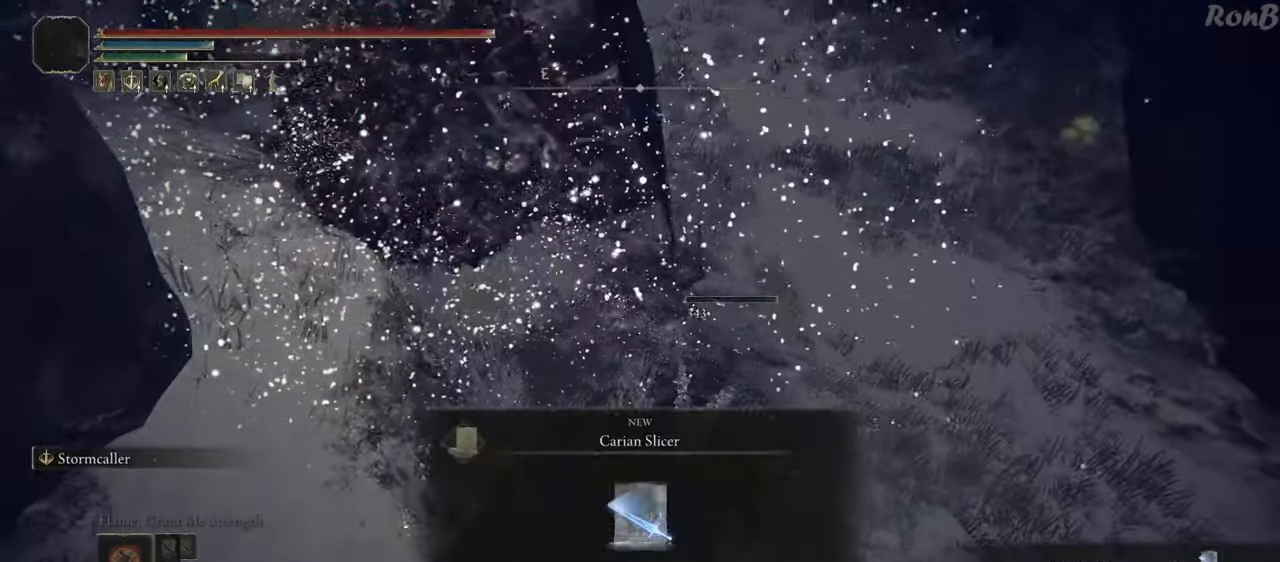
{"buttons": [], "left_stick": "center", "right_stick": "center", "events": [[233, "right_stick", "up"], [450, "right_stick", "center"]]}
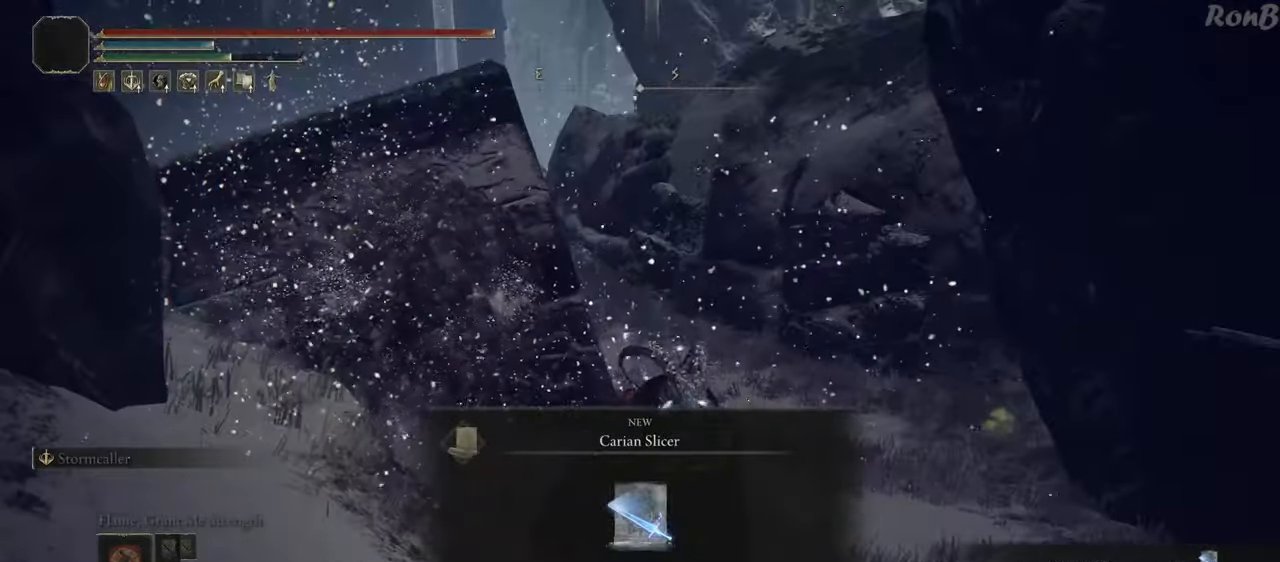
{"buttons": [], "left_stick": "center", "right_stick": "center", "events": [[200, "TRIANGLE", "down"], [283, "TRIANGLE", "up"]]}
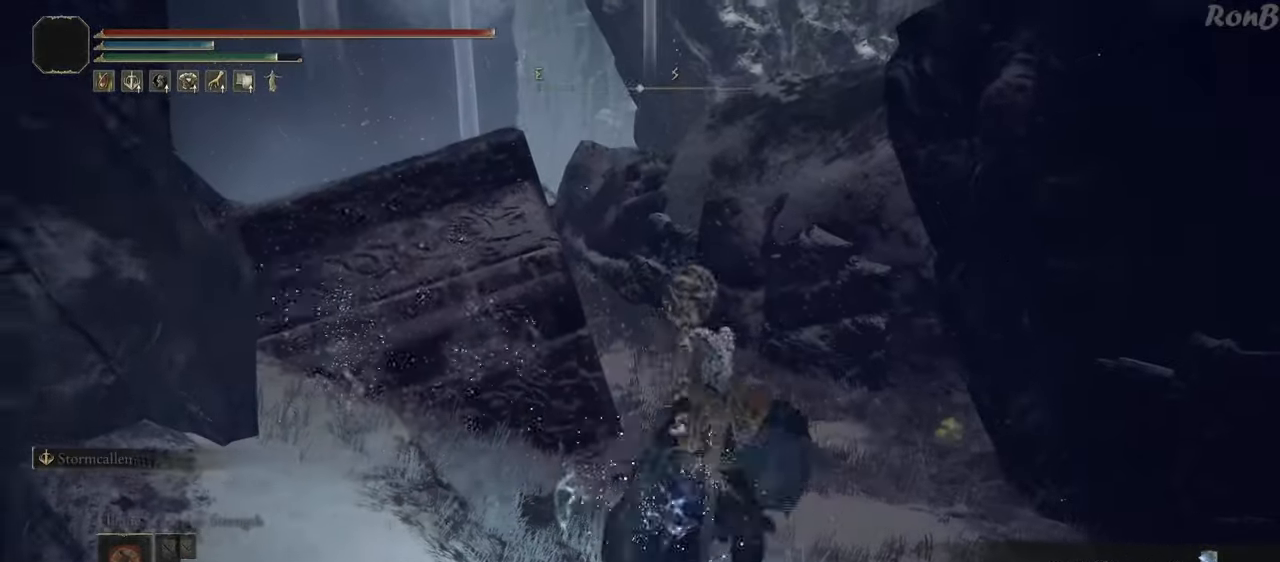
{"buttons": [], "left_stick": "center", "right_stick": "center", "events": []}
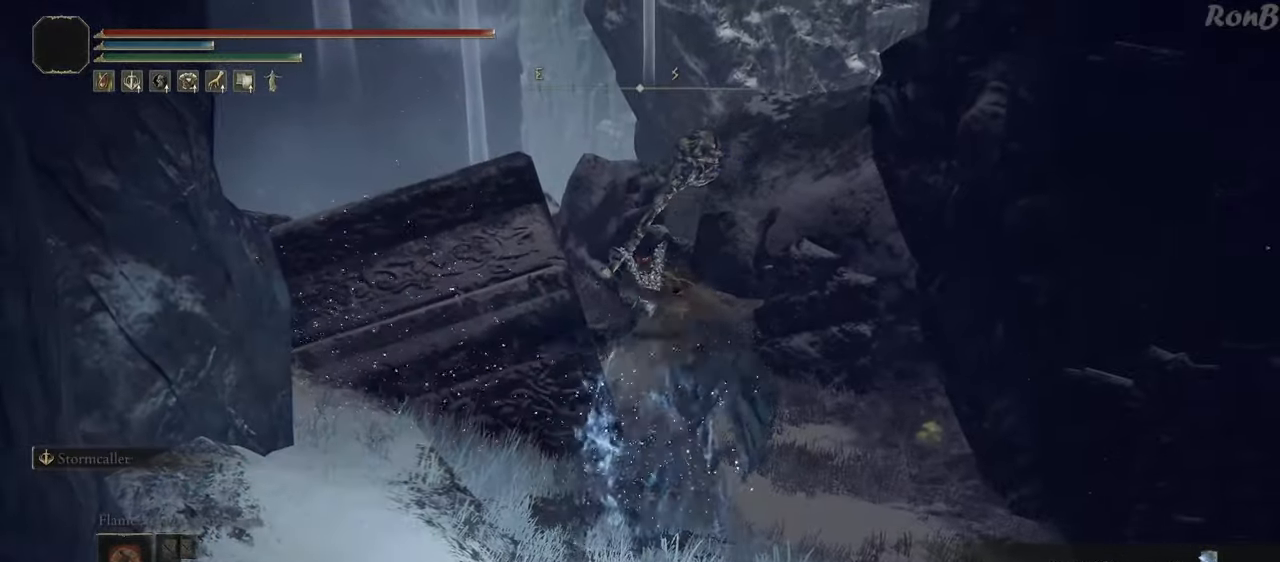
{"buttons": [], "left_stick": "up-right", "right_stick": "center", "events": [[400, "left_stick", "right"], [483, "left_stick", "up-right"]]}
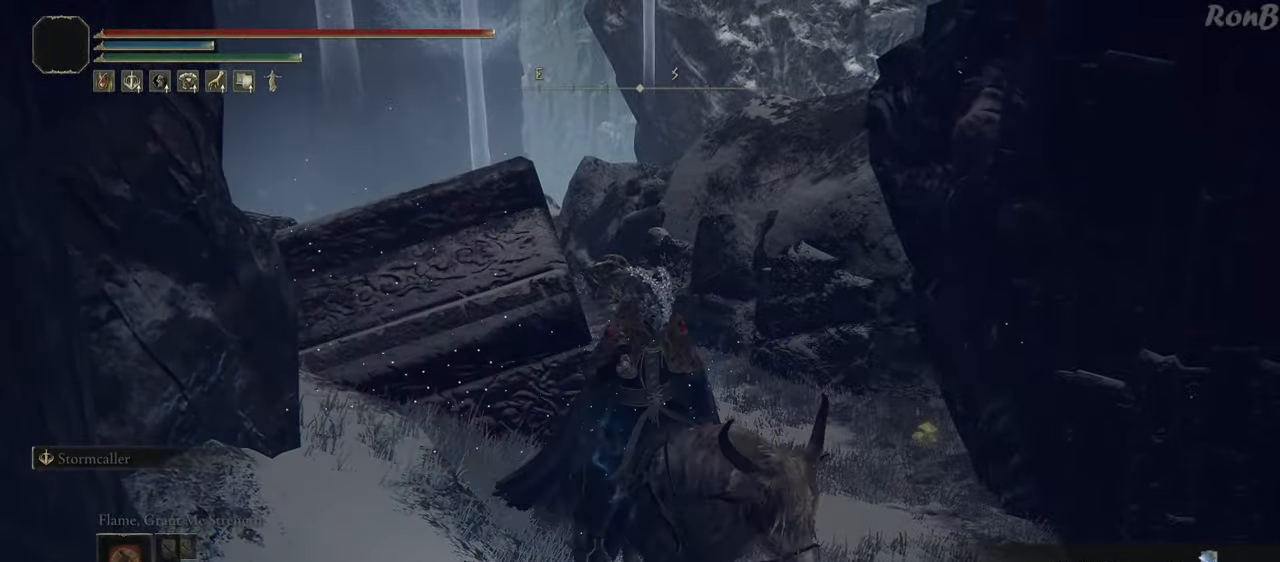
{"buttons": [], "left_stick": "up-left", "right_stick": "center", "events": [[267, "left_stick", "up"], [467, "left_stick", "up-left"]]}
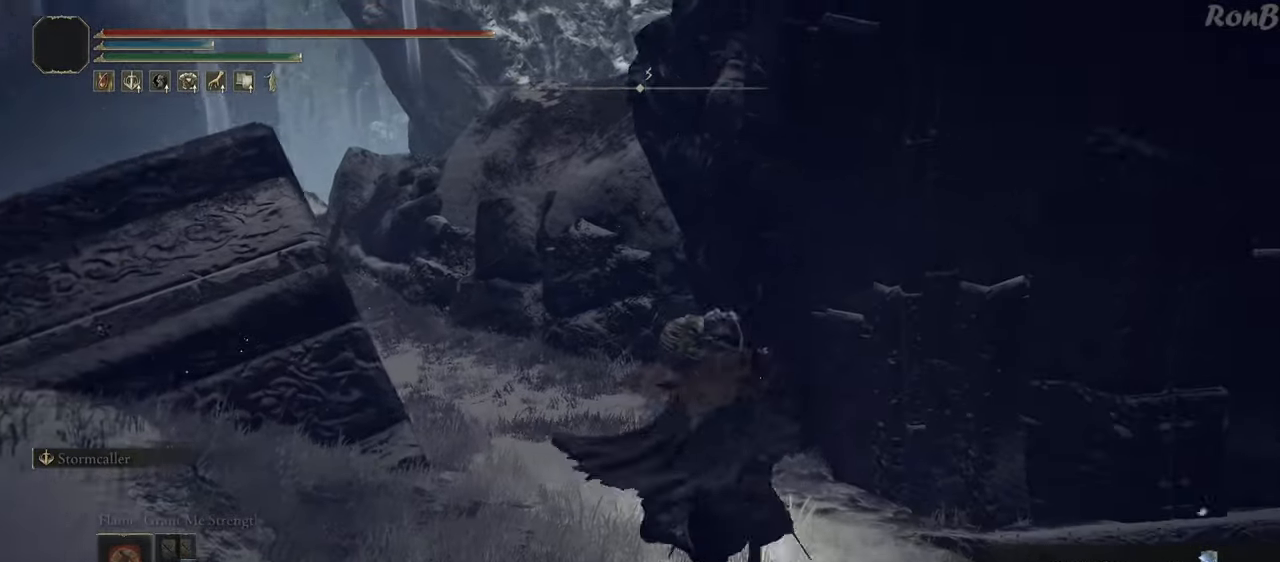
{"buttons": [], "left_stick": "up-left", "right_stick": "center", "events": [[33, "right_stick", "left"], [250, "right_stick", "down-left"], [383, "right_stick", "center"]]}